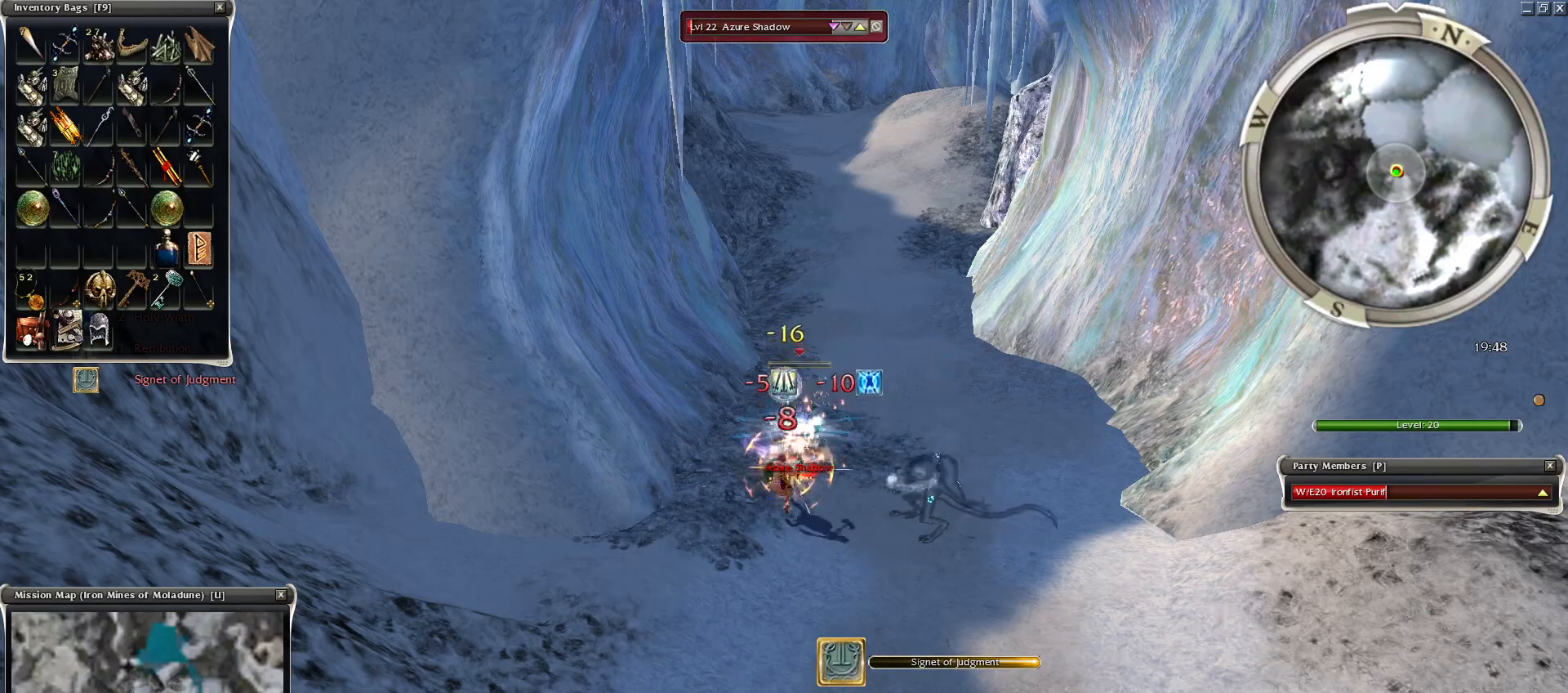
Gameplay with keyboard and mouse; each line is a JSON object with the keys and mouse buttons held at the frame after it. "events" lists presses ("down") and releases ("up") of "1", "2", "3", "4", "a", "alt", "c", "caps_lock", "ctrl", "d", "e", "f", "f1", "g", "q", "r", "s", "shift", "space", "t", "tab", "tilde", "v", "w", "x", "z", "mouse_left", "mouse_wheel", "mouse_right", "mouse_mb4" and "mouse_mb5" between this image and that frame as [ms after this image, input, new state], when the widget could be followed in between. "mouse_left", "mouse_wheel", "mouse_right", "mouse_mb4", "mouse_mb5" = the "left", "wheel", "right", "mb4", "mb5" buttons of the "mouse" list. No other keys are recorded. "wheel" means that the mouse wheel is clicked or scrolled. Mouse movement is not recorded.
{"keys": [], "mouse": [], "events": []}
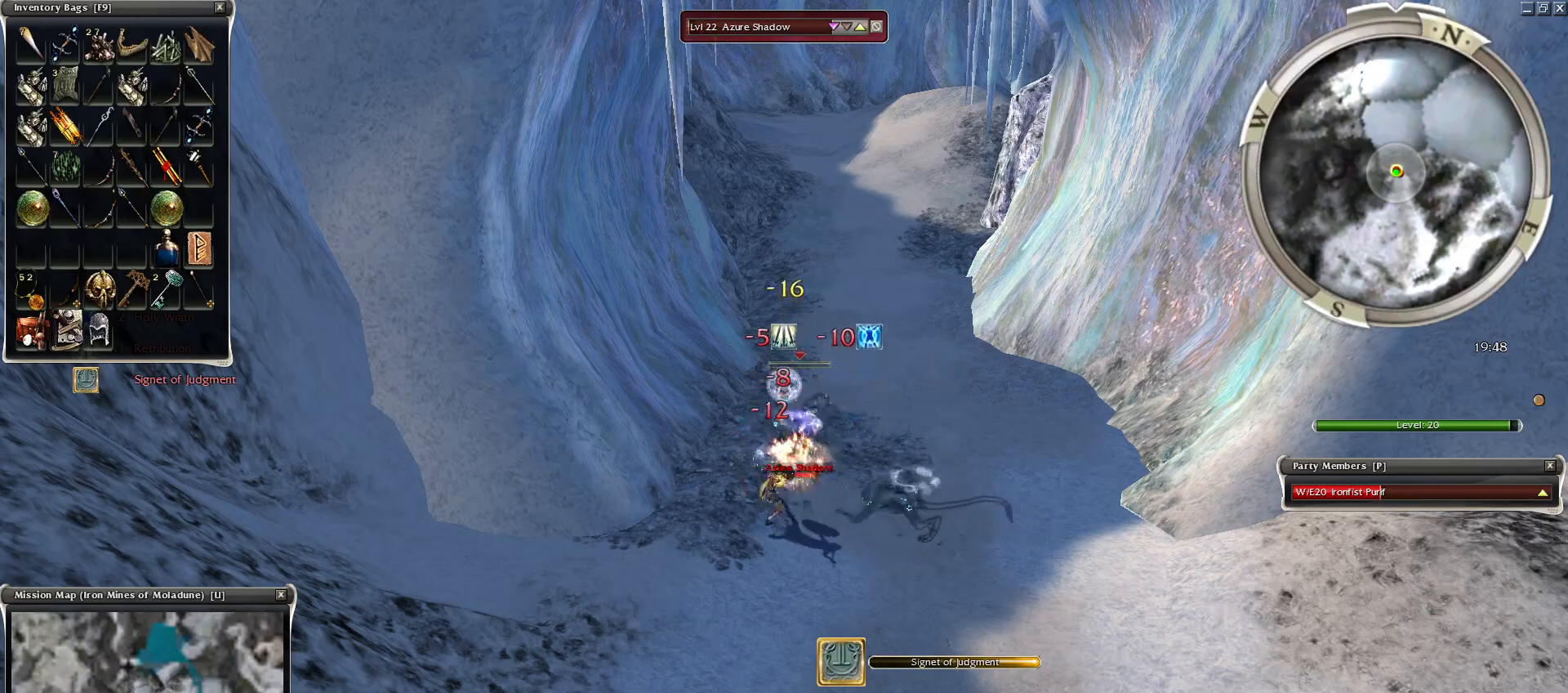
{"keys": [], "mouse": [], "events": [[100, "a", "down"], [200, "a", "up"], [250, "a", "down"], [300, "a", "up"]]}
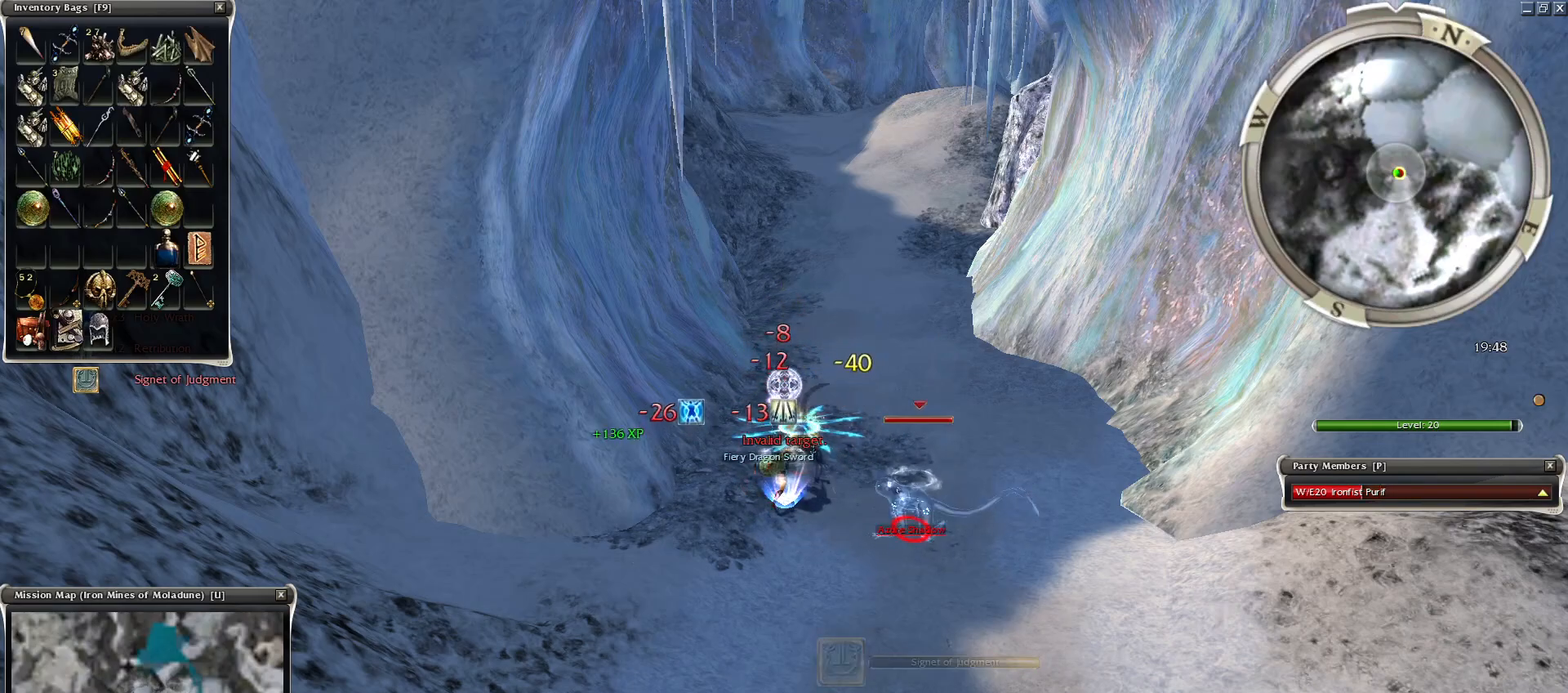
{"keys": ["c", "space"], "mouse": [], "events": [[350, "c", "down"], [400, "space", "down"]]}
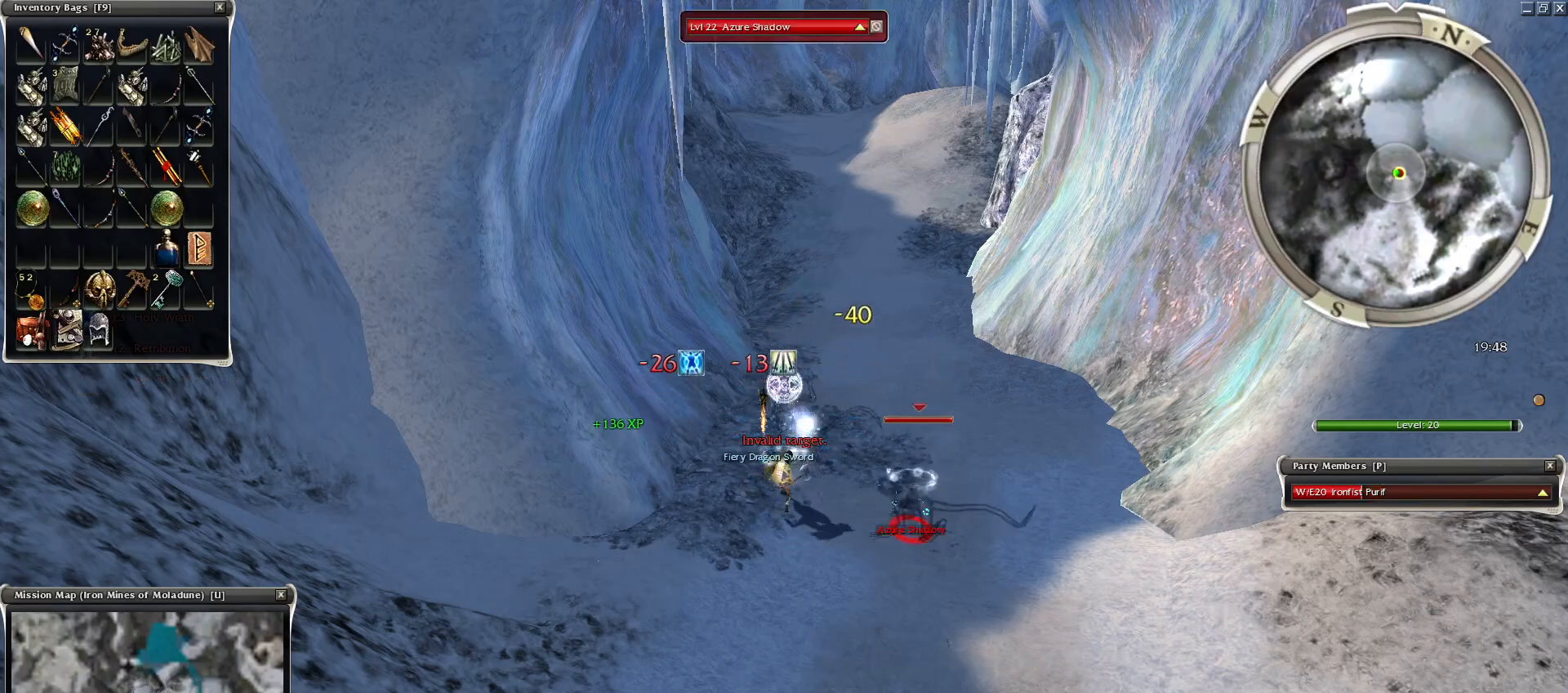
{"keys": ["space"], "mouse": [], "events": [[50, "c", "up"], [100, "space", "up"], [150, "space", "down"], [300, "space", "up"], [350, "space", "down"]]}
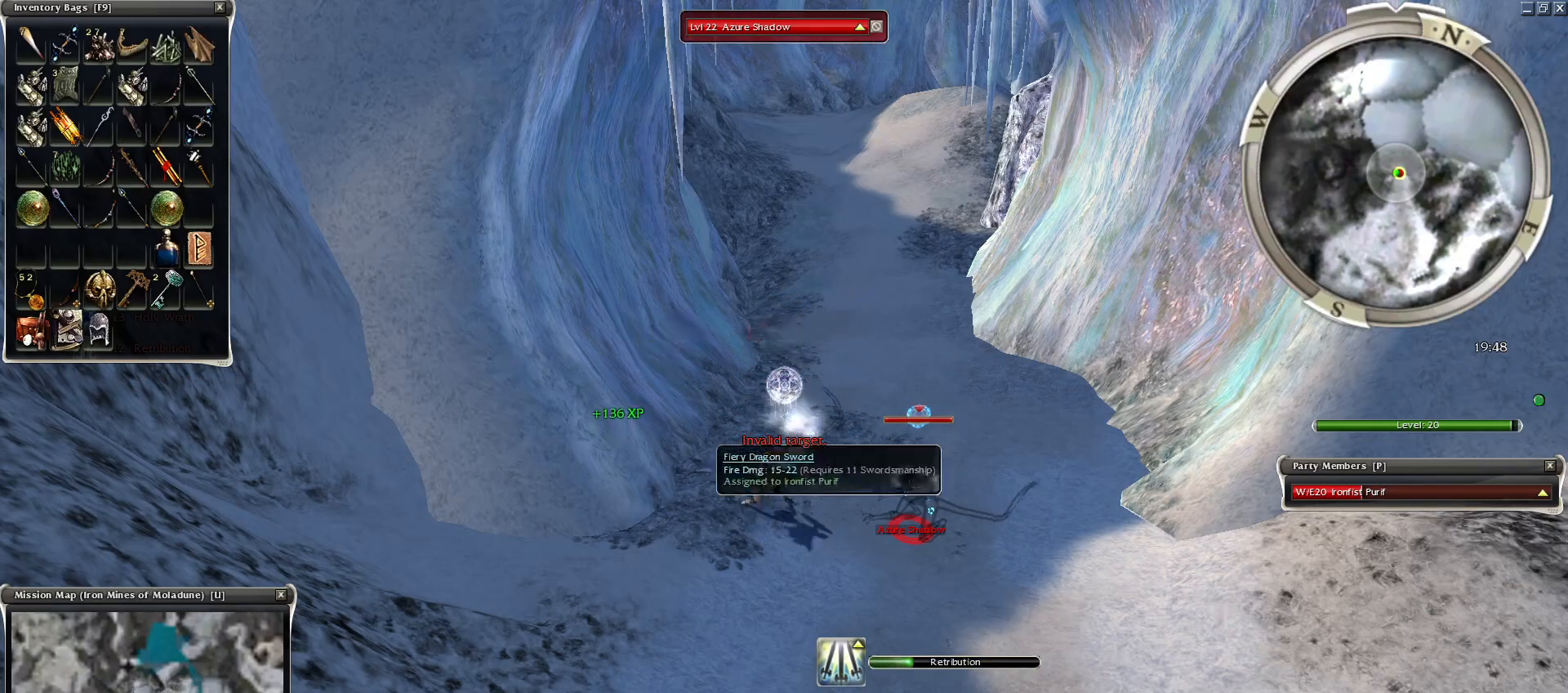
{"keys": [], "mouse": [], "events": [[50, "space", "up"], [300, "g", "down"], [400, "g", "up"]]}
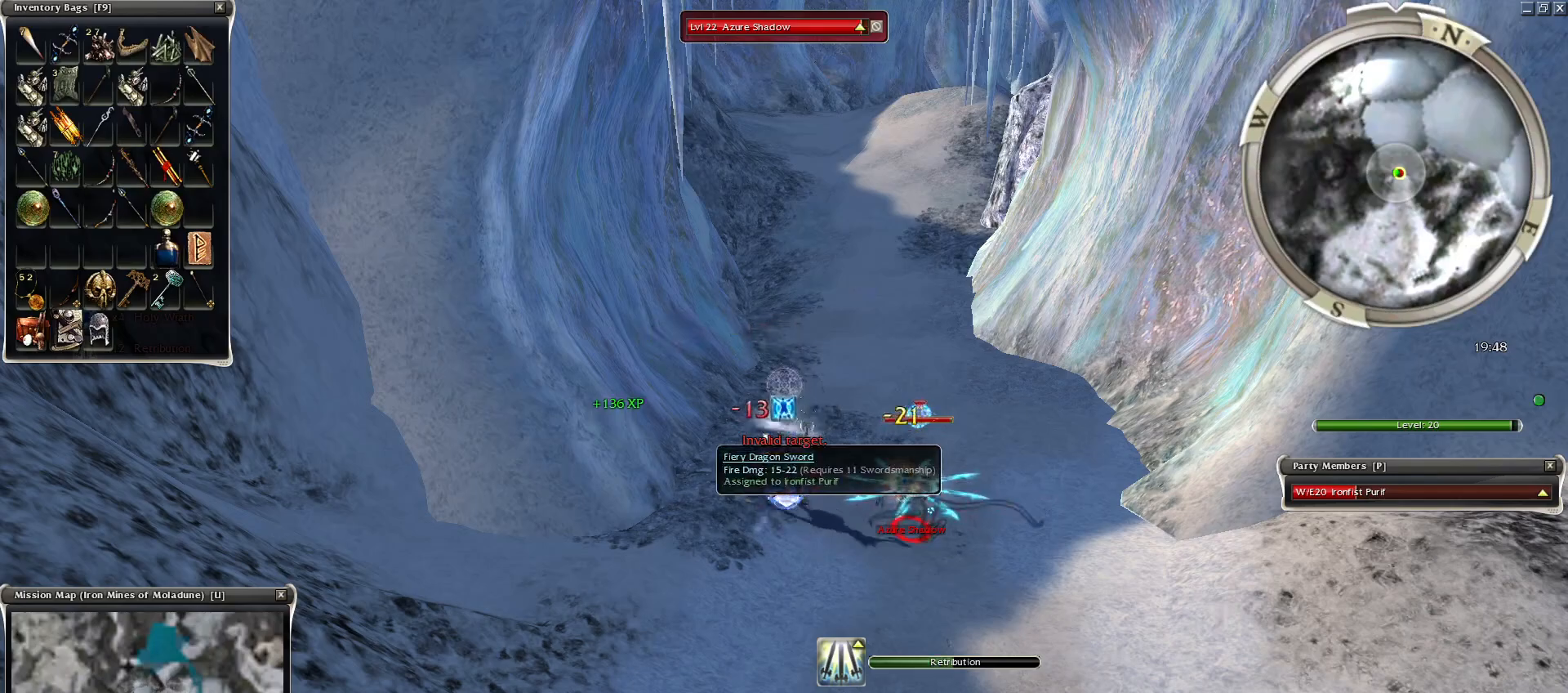
{"keys": [], "mouse": [], "events": []}
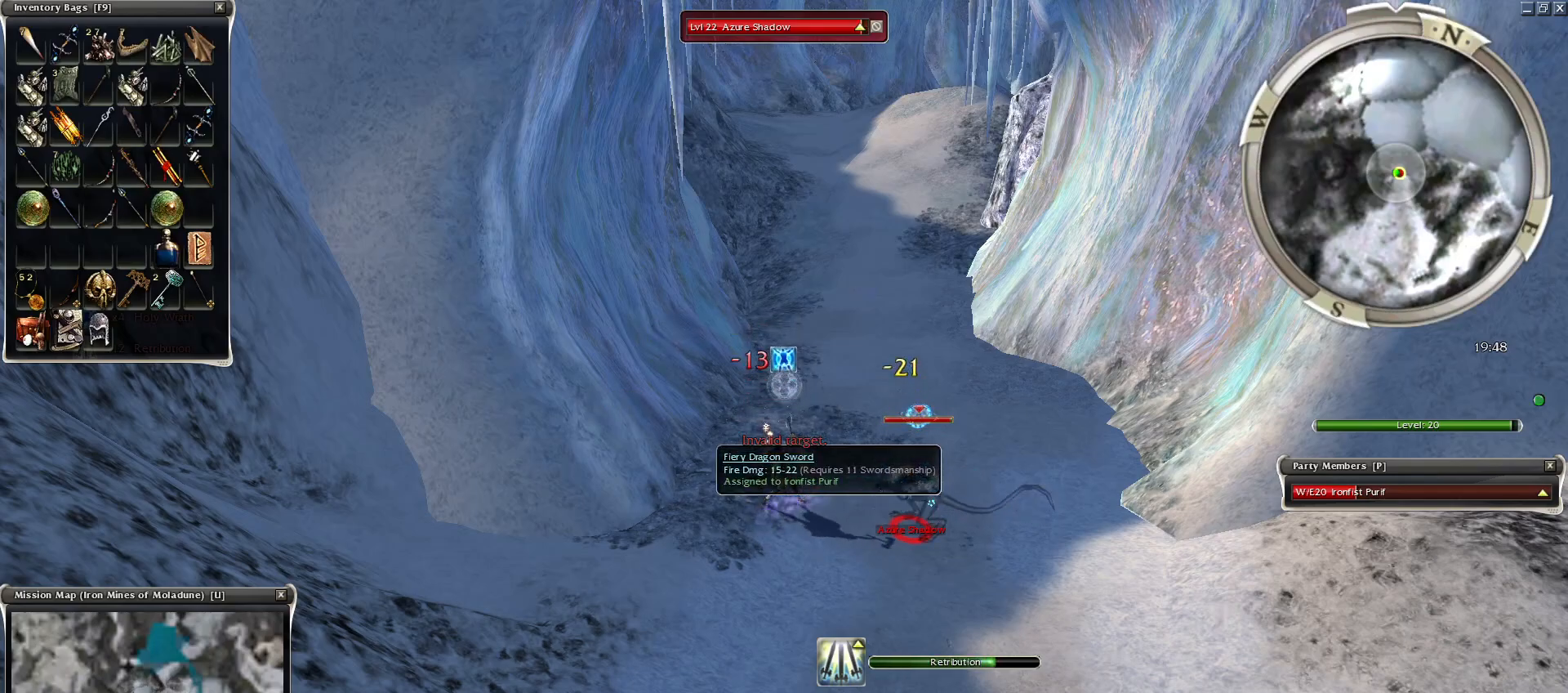
{"keys": [], "mouse": [], "events": []}
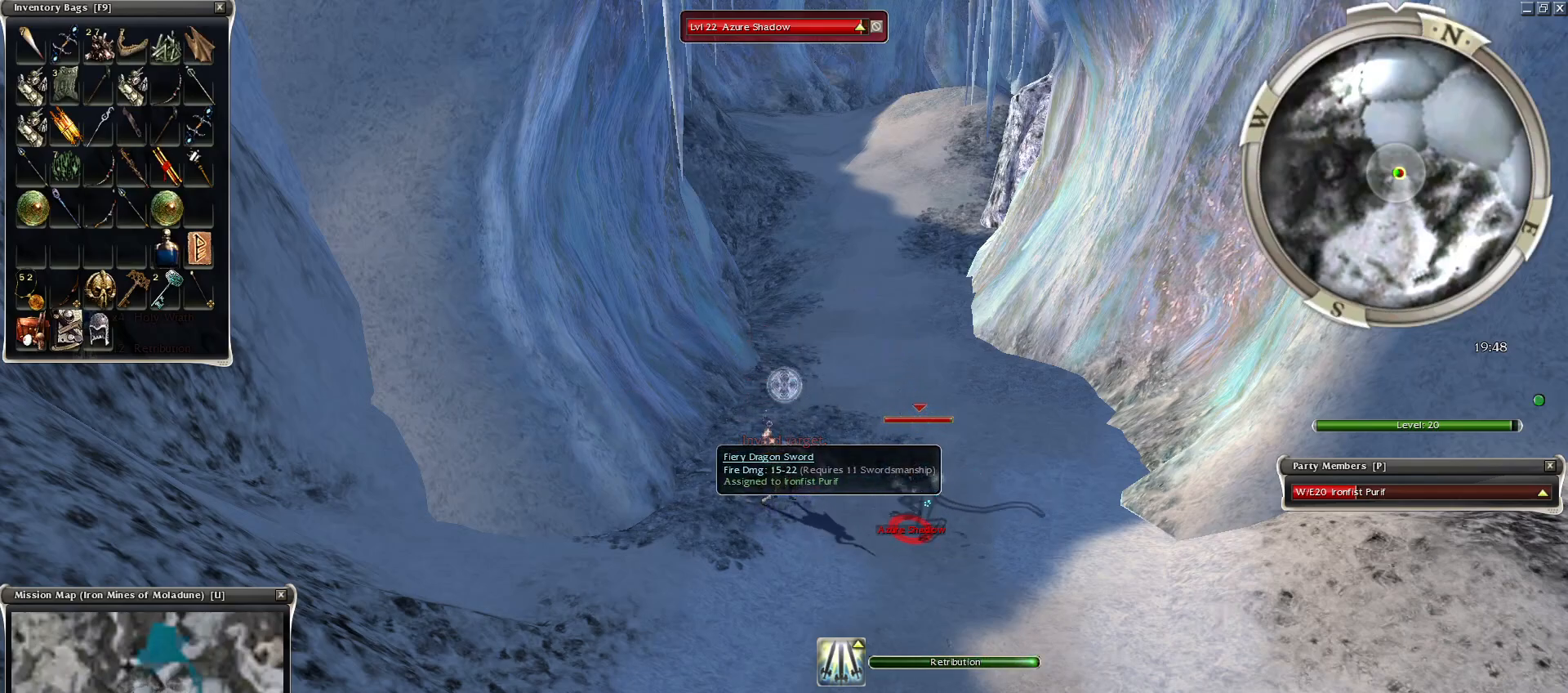
{"keys": [], "mouse": [], "events": []}
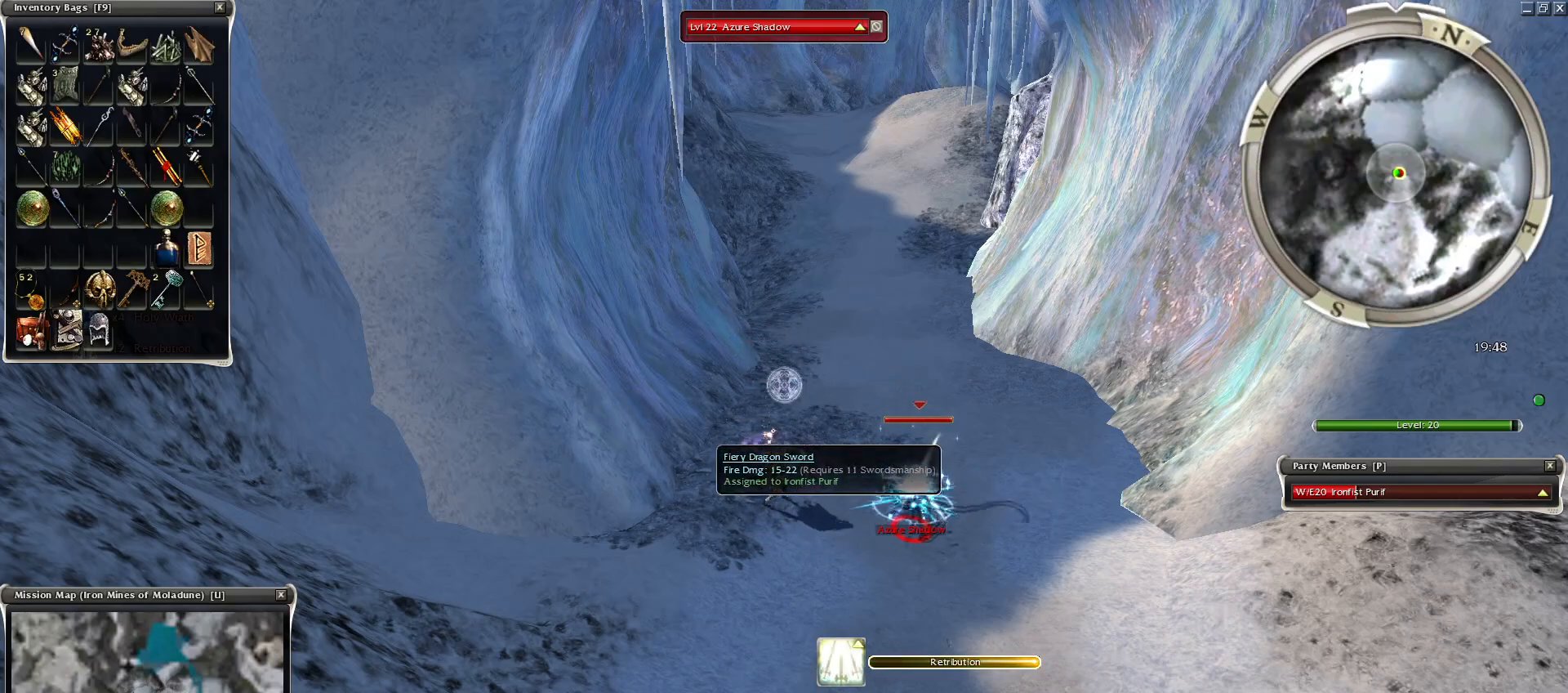
{"keys": [], "mouse": [], "events": []}
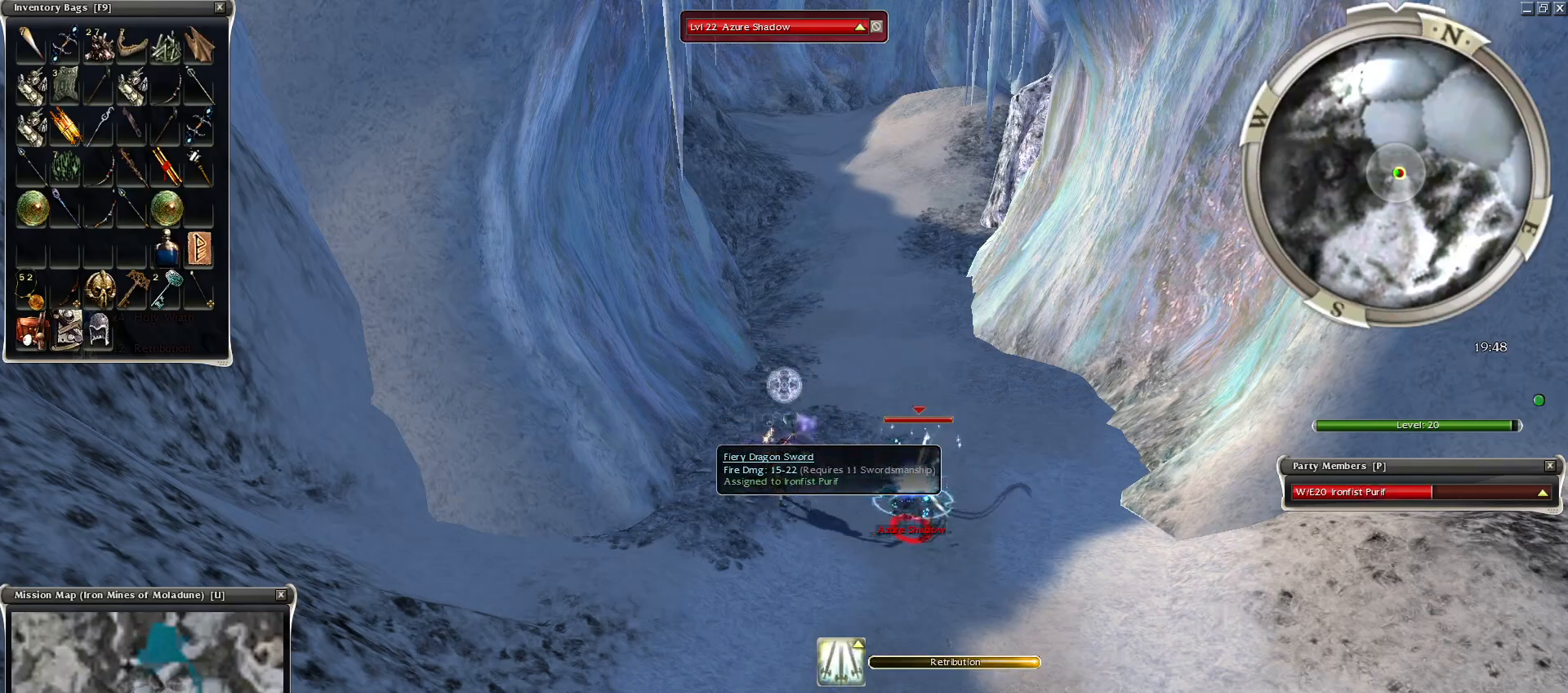
{"keys": [], "mouse": ["left"], "events": [[450, "mouse_left", "down"]]}
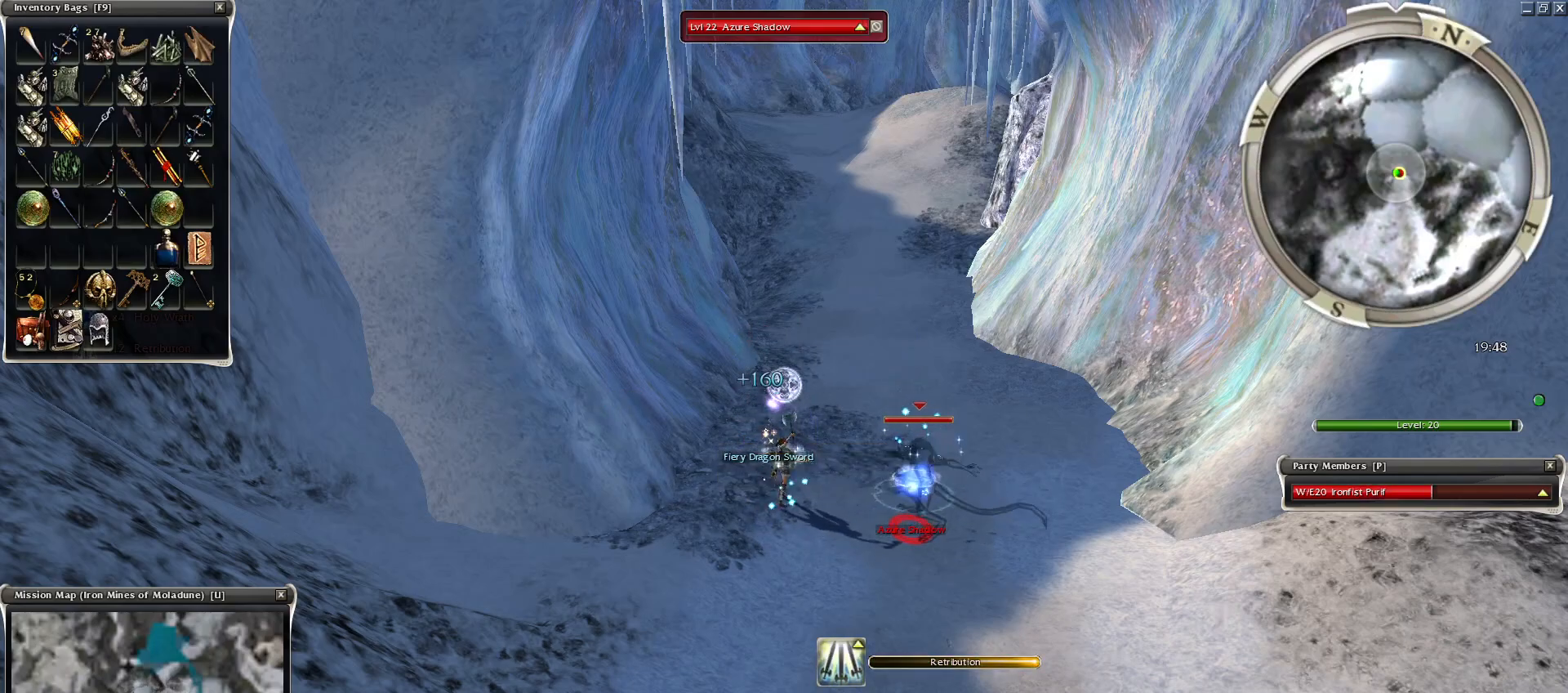
{"keys": ["4"], "mouse": [], "events": [[50, "mouse_left", "up"], [150, "mouse_left", "down"], [200, "e", "down"], [250, "mouse_left", "up"], [300, "e", "up"], [400, "4", "down"]]}
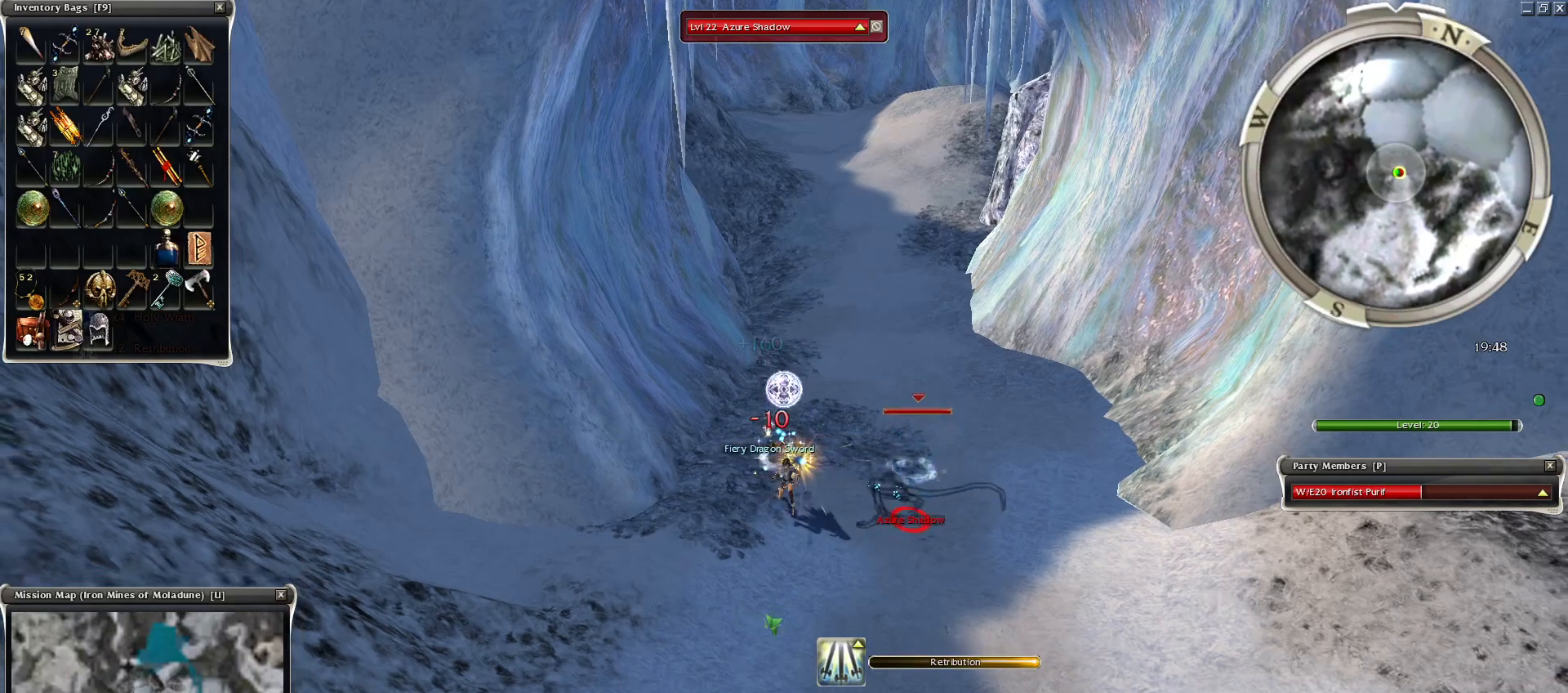
{"keys": [], "mouse": [], "events": [[50, "4", "up"]]}
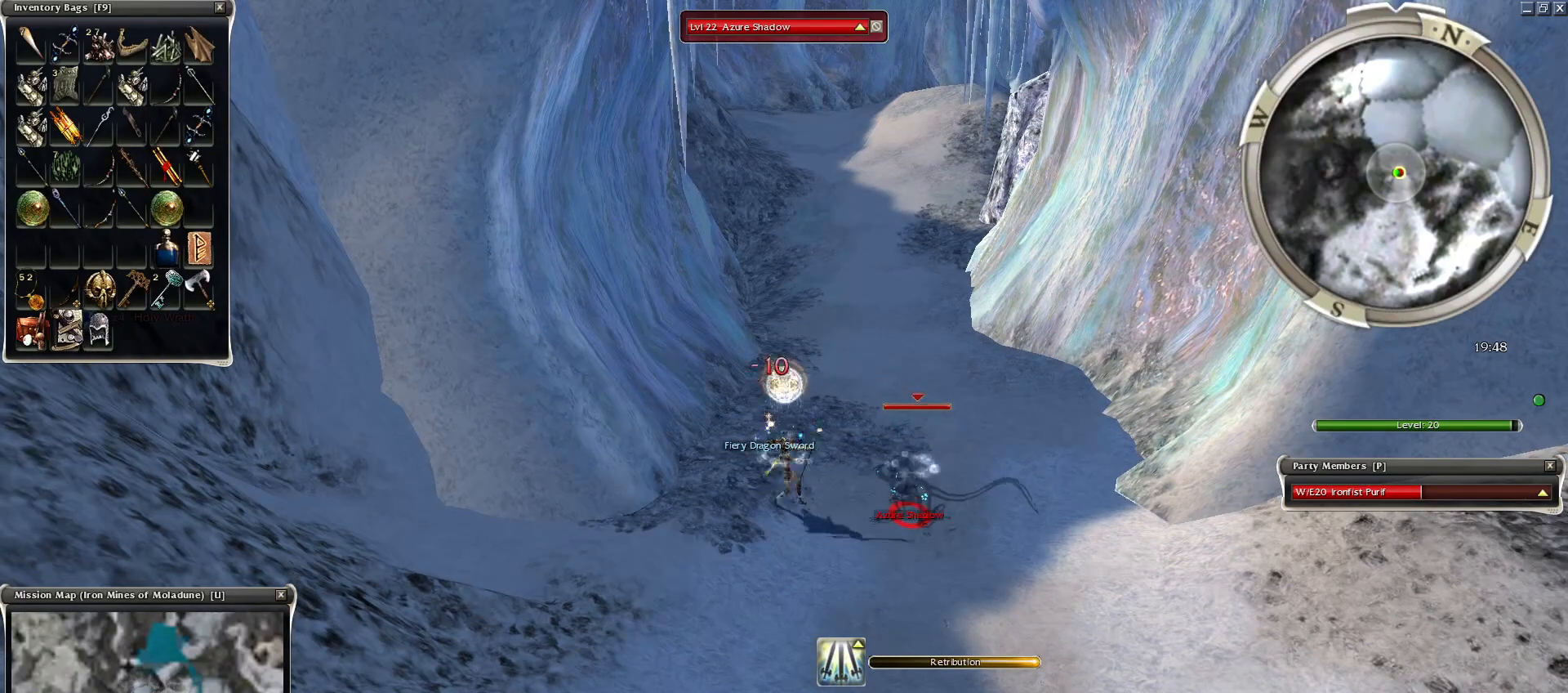
{"keys": [], "mouse": [], "events": []}
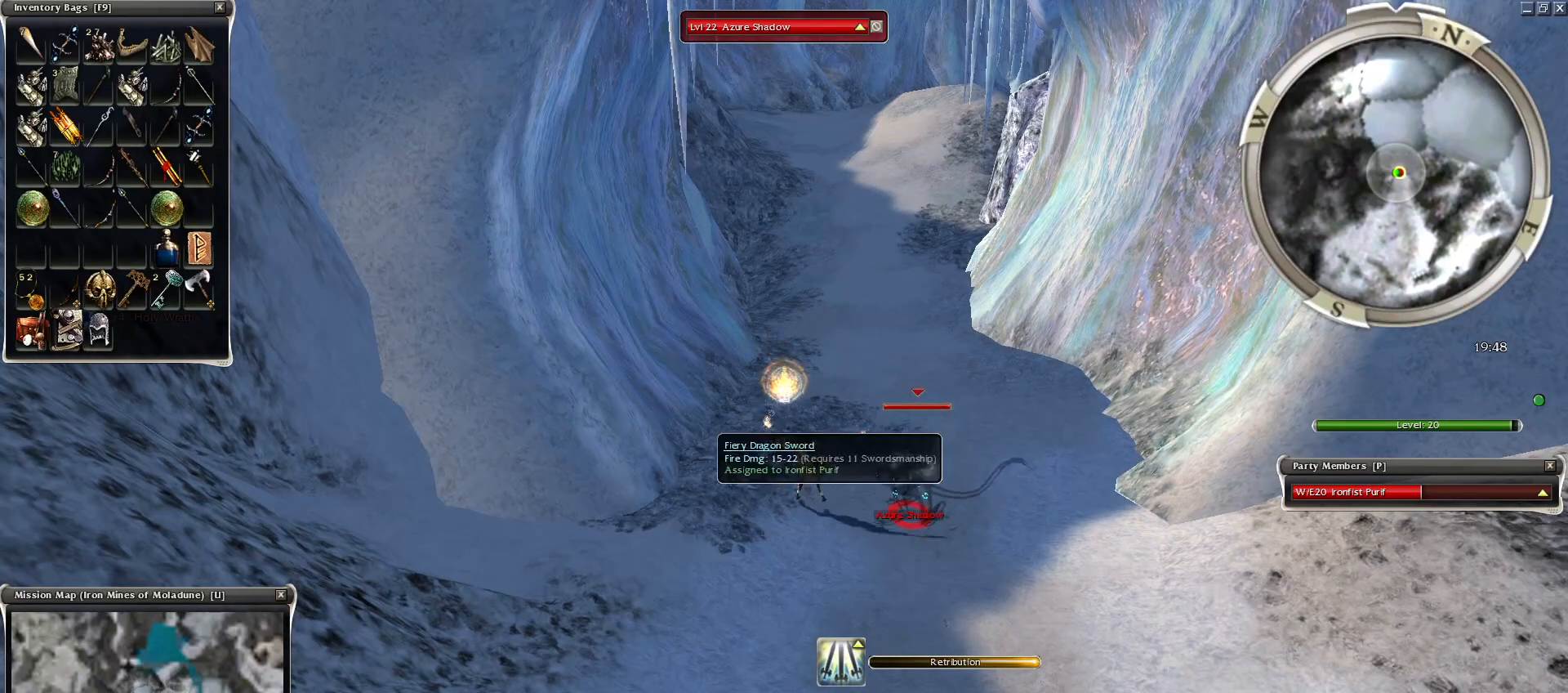
{"keys": [], "mouse": [], "events": []}
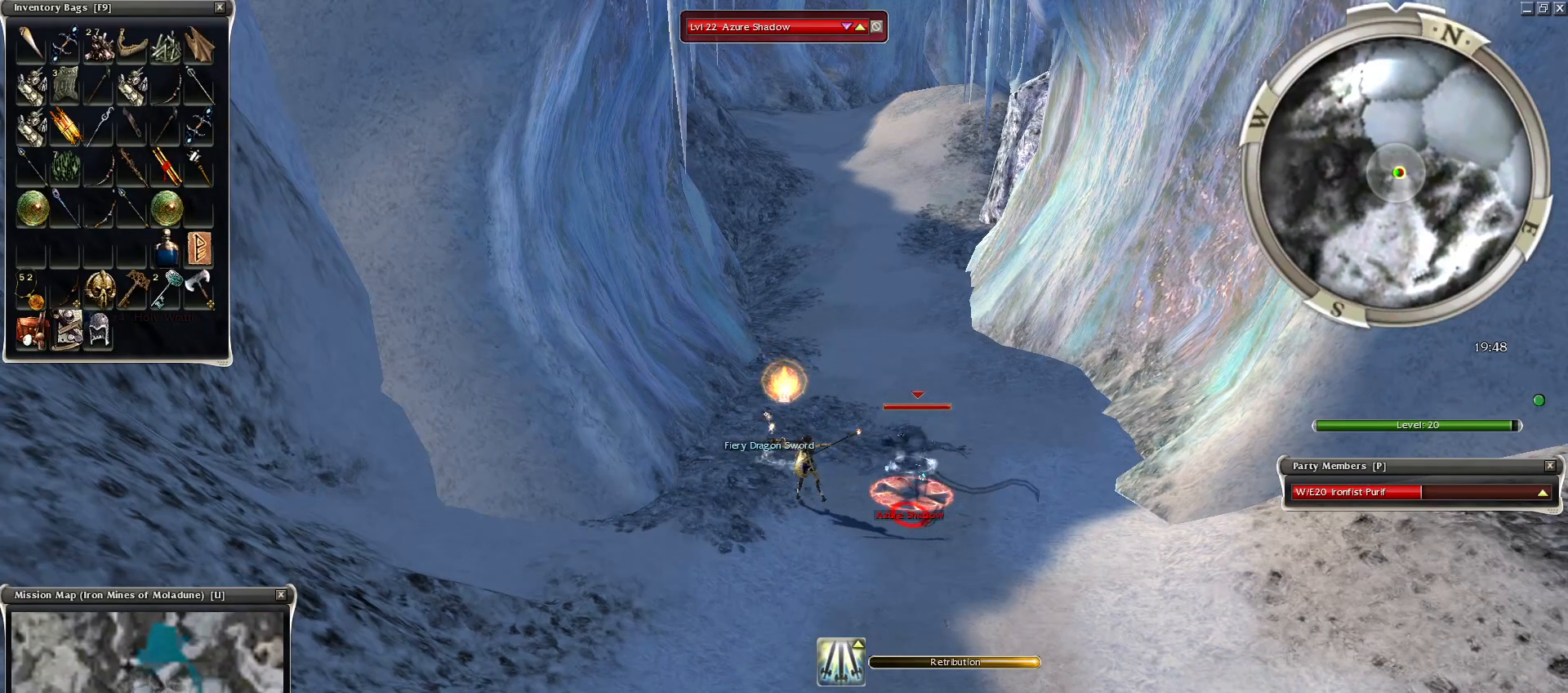
{"keys": [], "mouse": [], "events": [[50, "mouse_left", "down"], [150, "mouse_left", "up"], [250, "mouse_left", "down"], [300, "mouse_left", "up"], [400, "mouse_left", "down"], [500, "mouse_left", "up"]]}
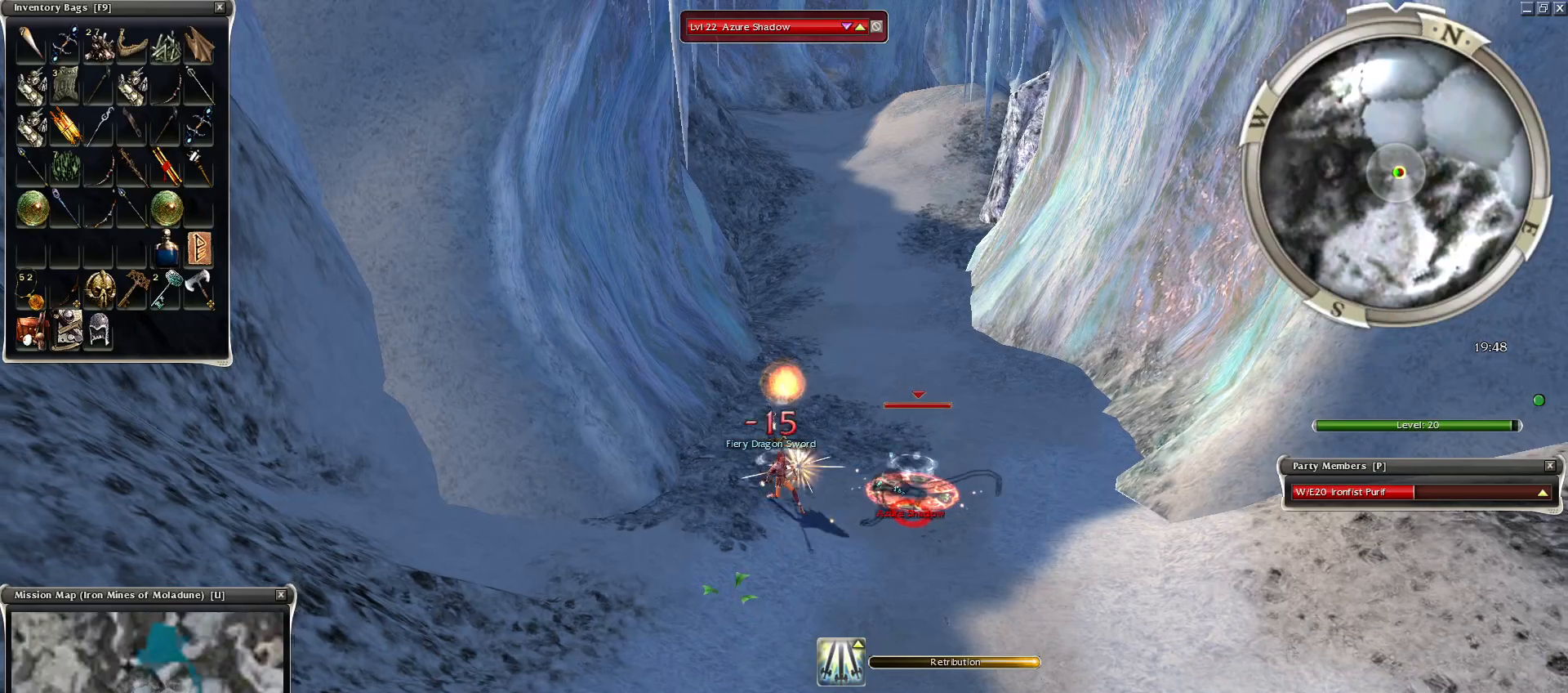
{"keys": [], "mouse": []}
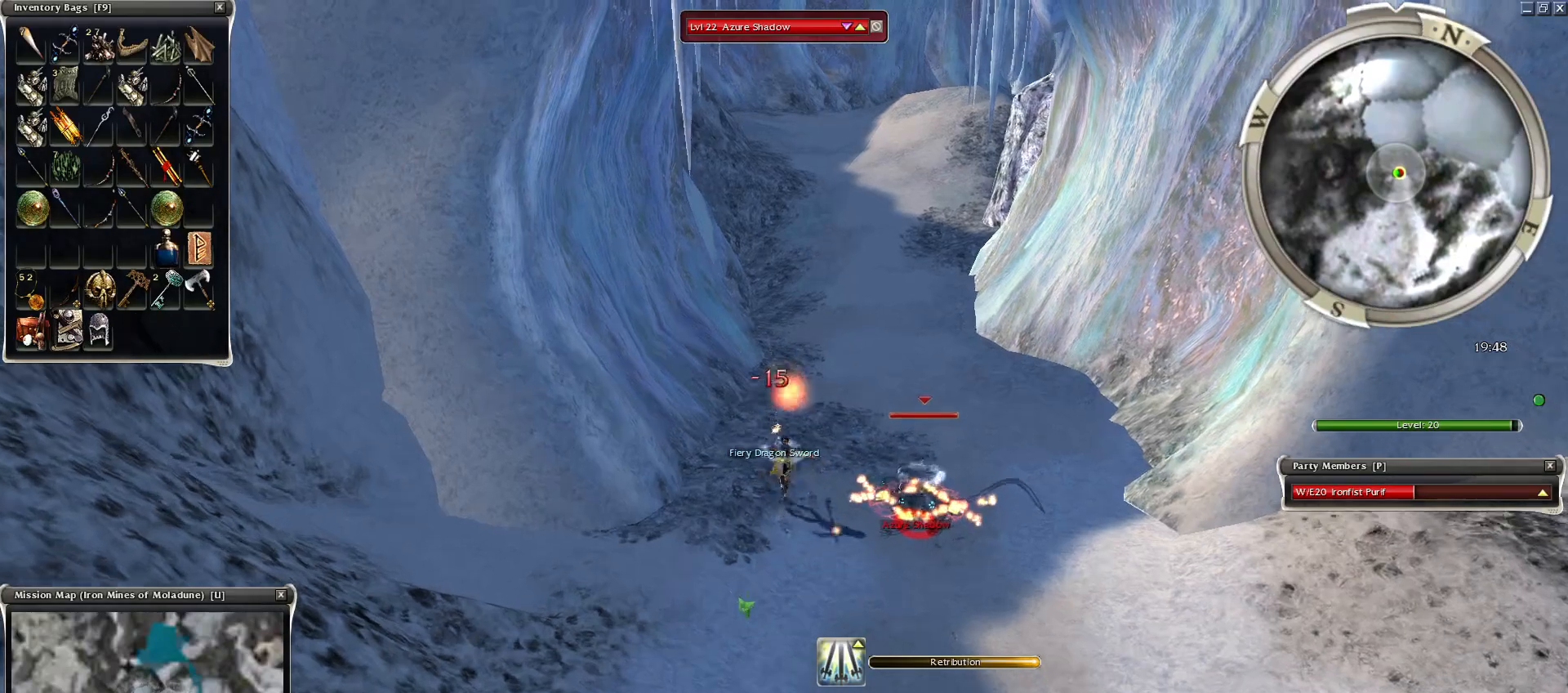
{"keys": ["space"], "mouse": [], "events": [[50, "space", "down"], [200, "mouse_right", "down"], [200, "space", "up"], [250, "mouse_right", "up"], [300, "space", "down"], [350, "mouse_right", "down"], [400, "mouse_right", "up"], [400, "space", "up"], [500, "space", "down"]]}
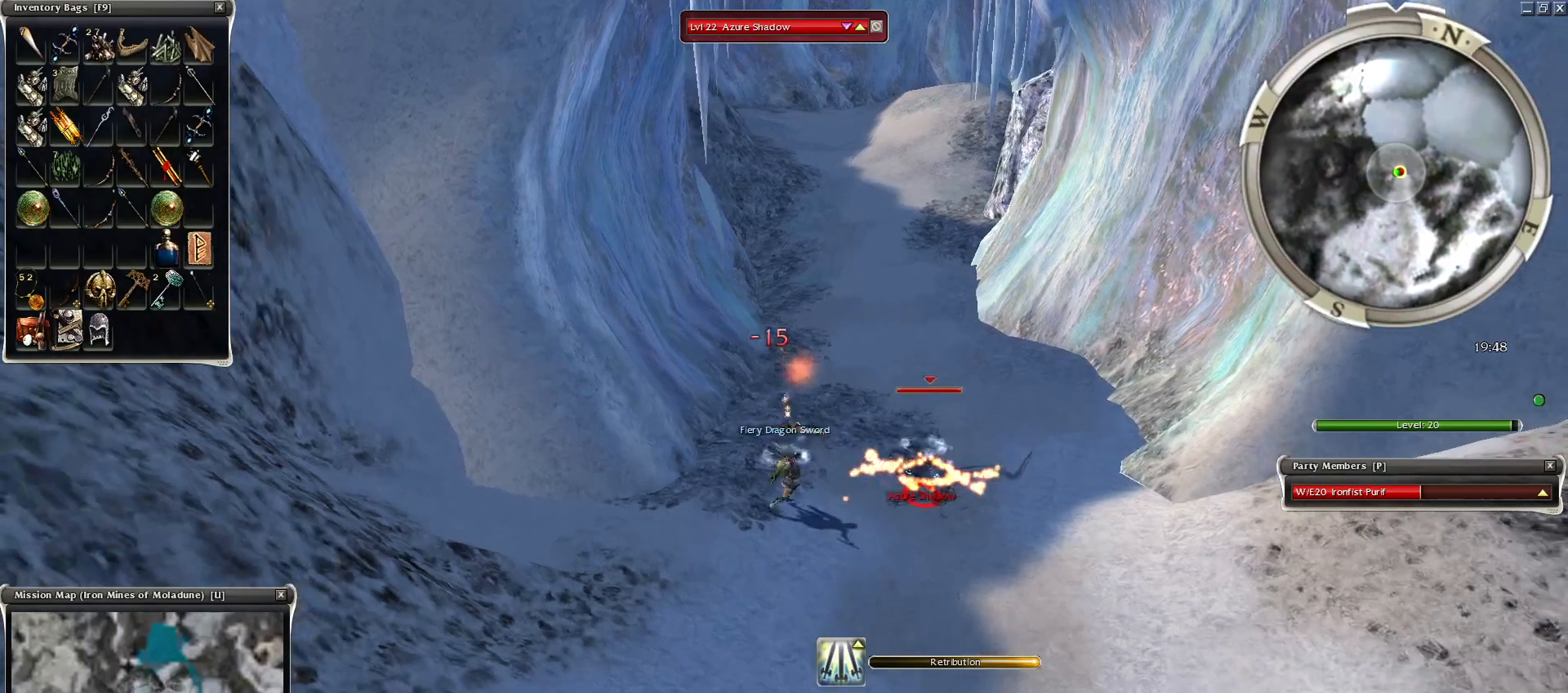
{"keys": [], "mouse": [], "events": [[50, "mouse_right", "down"], [150, "mouse_right", "up"], [150, "space", "up"], [350, "space", "down"], [500, "space", "up"]]}
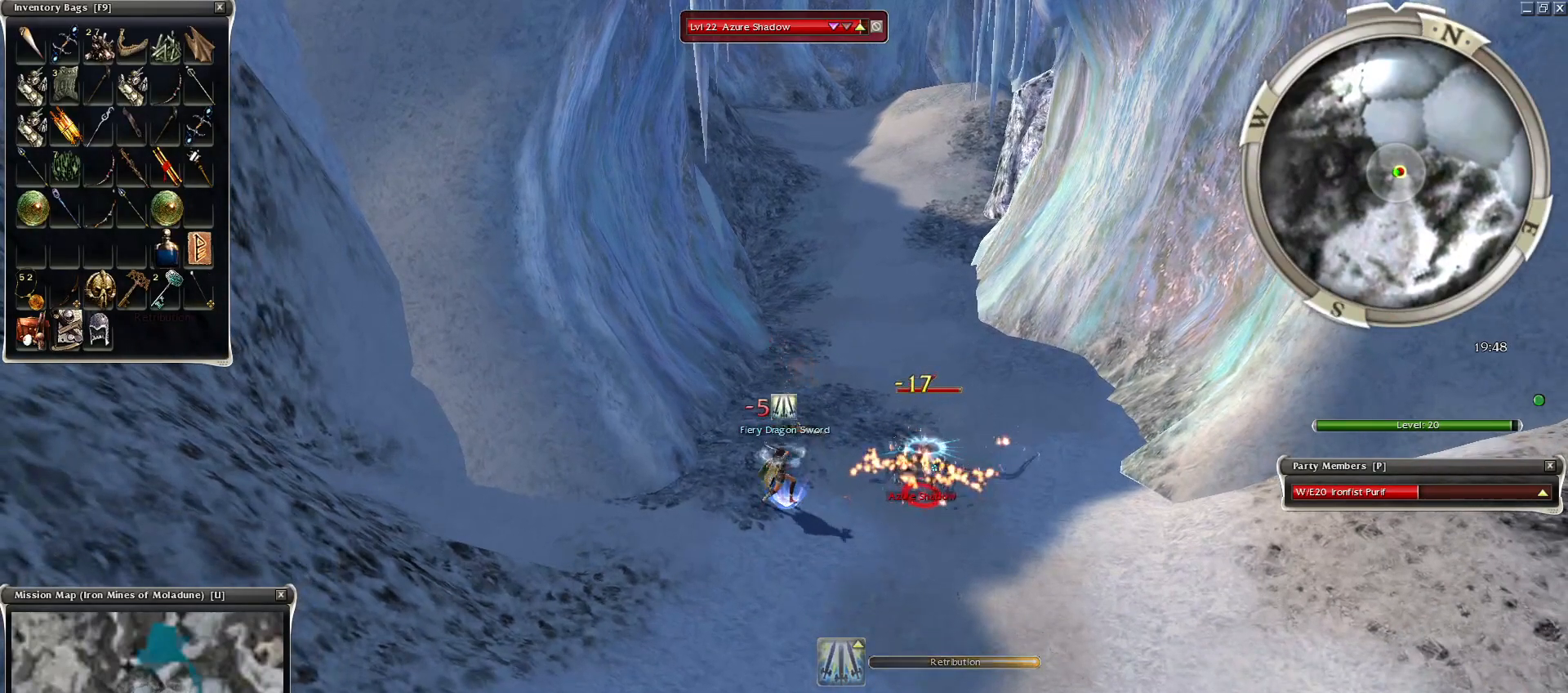
{"keys": [], "mouse": [], "events": [[150, "g", "down"], [200, "g", "up"]]}
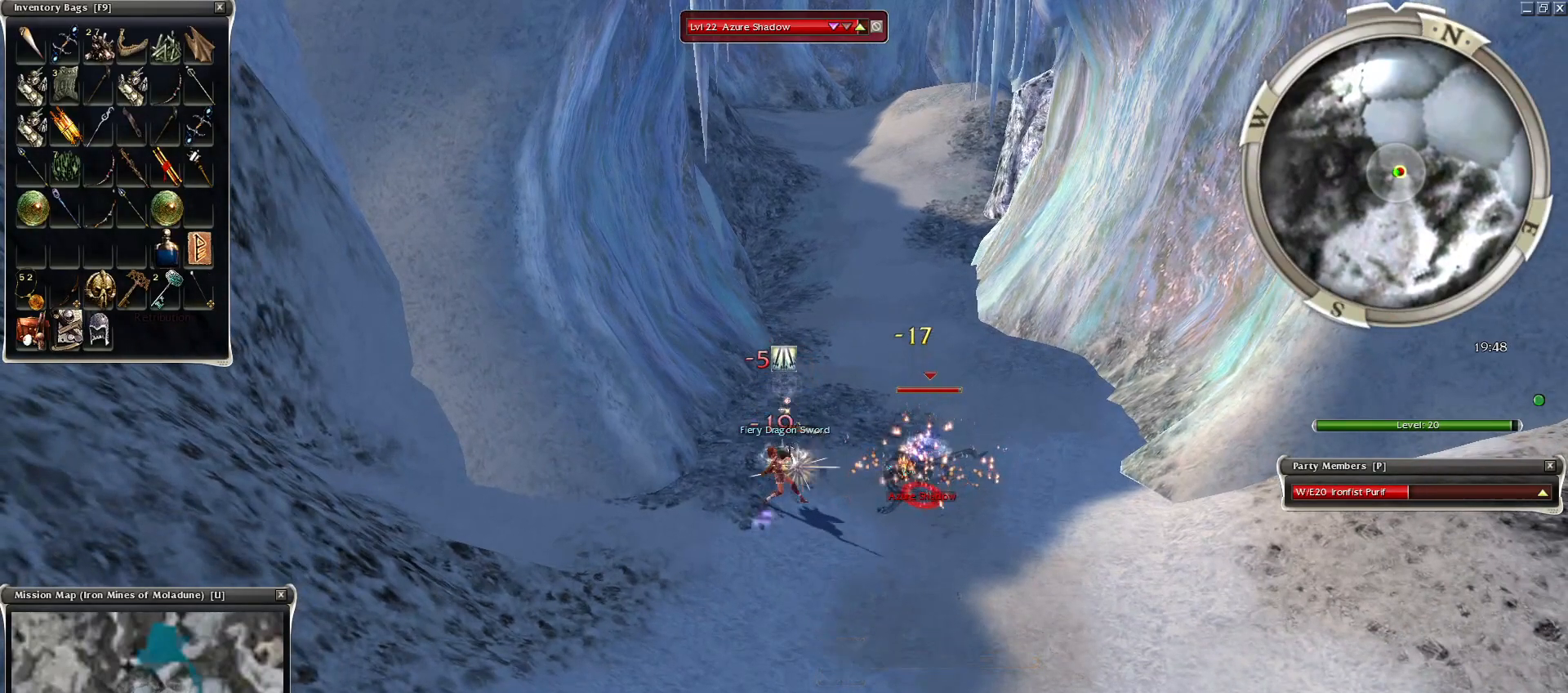
{"keys": [], "mouse": [], "events": []}
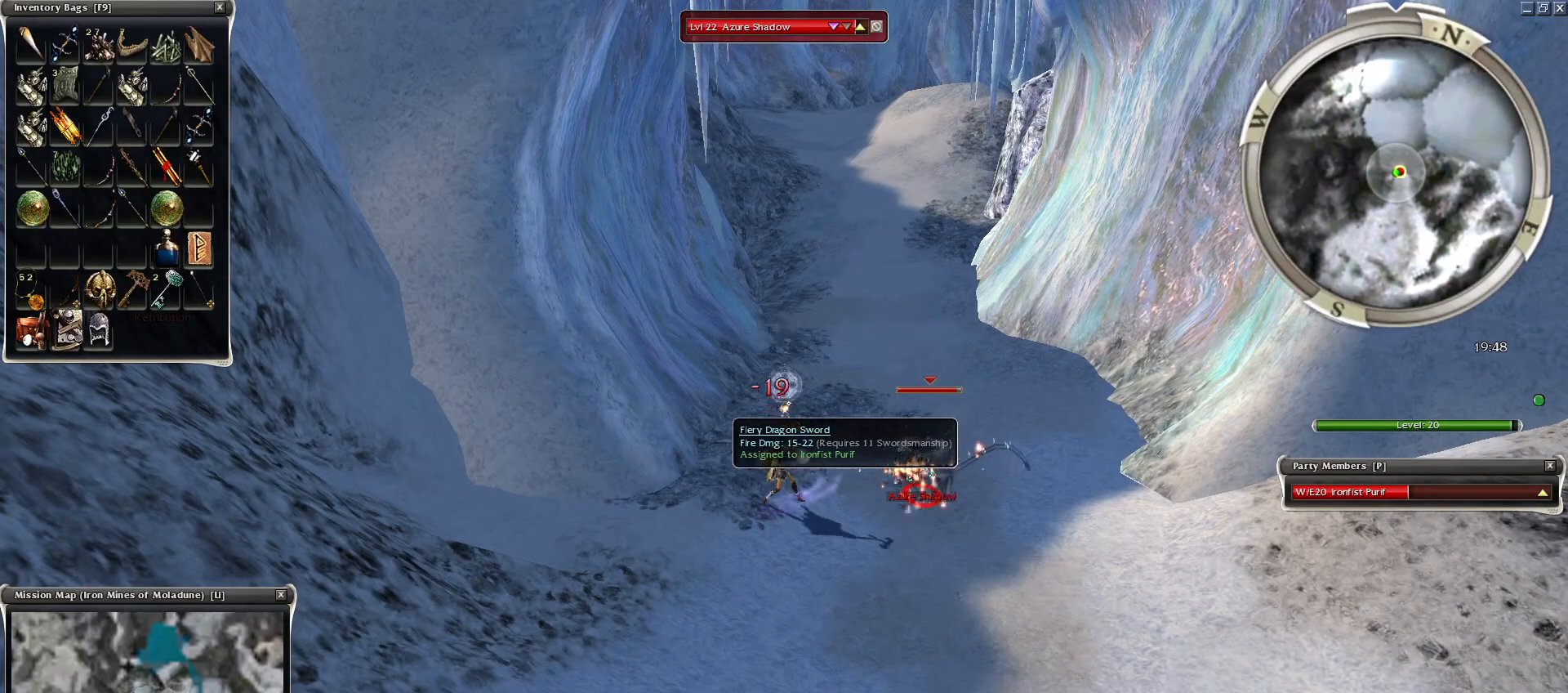
{"keys": [], "mouse": [], "events": []}
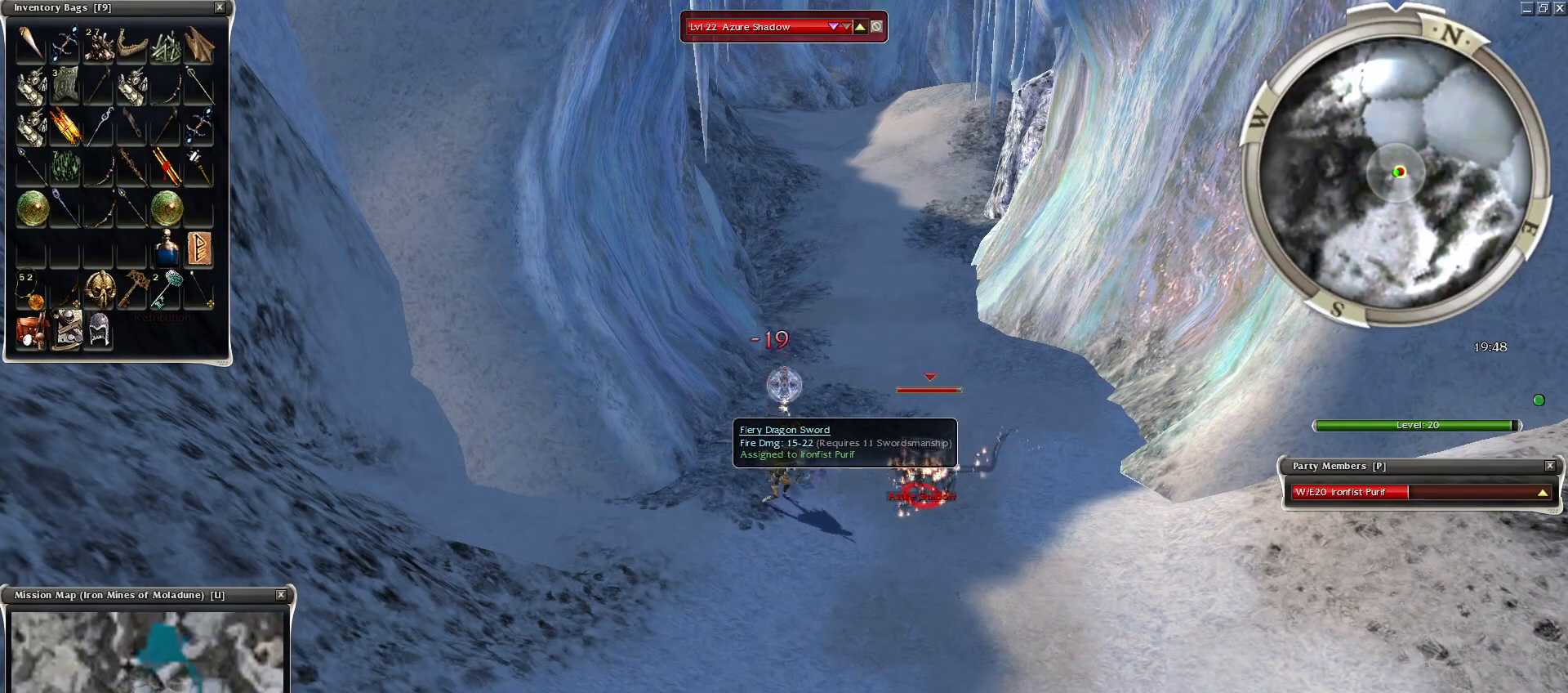
{"keys": [], "mouse": [], "events": []}
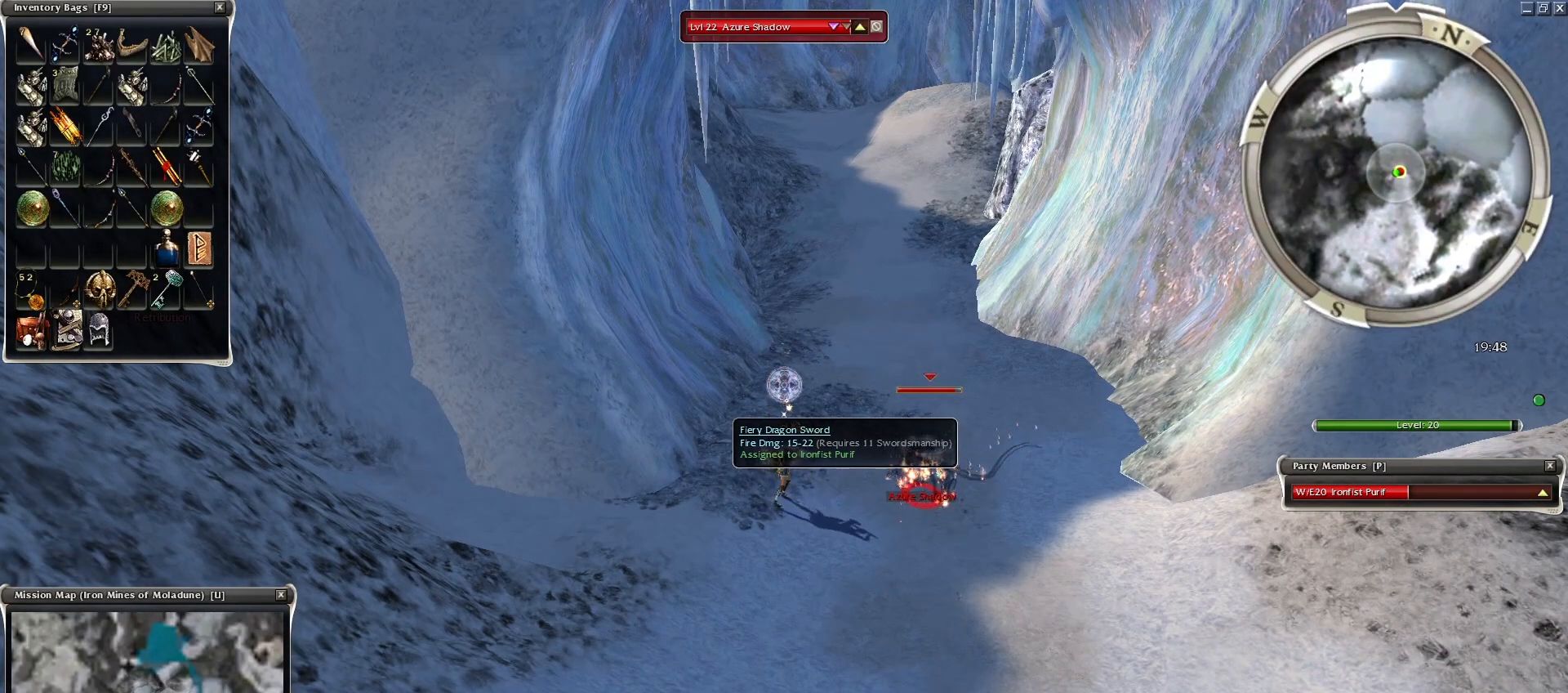
{"keys": [], "mouse": [], "events": [[350, "space", "down"], [500, "space", "up"]]}
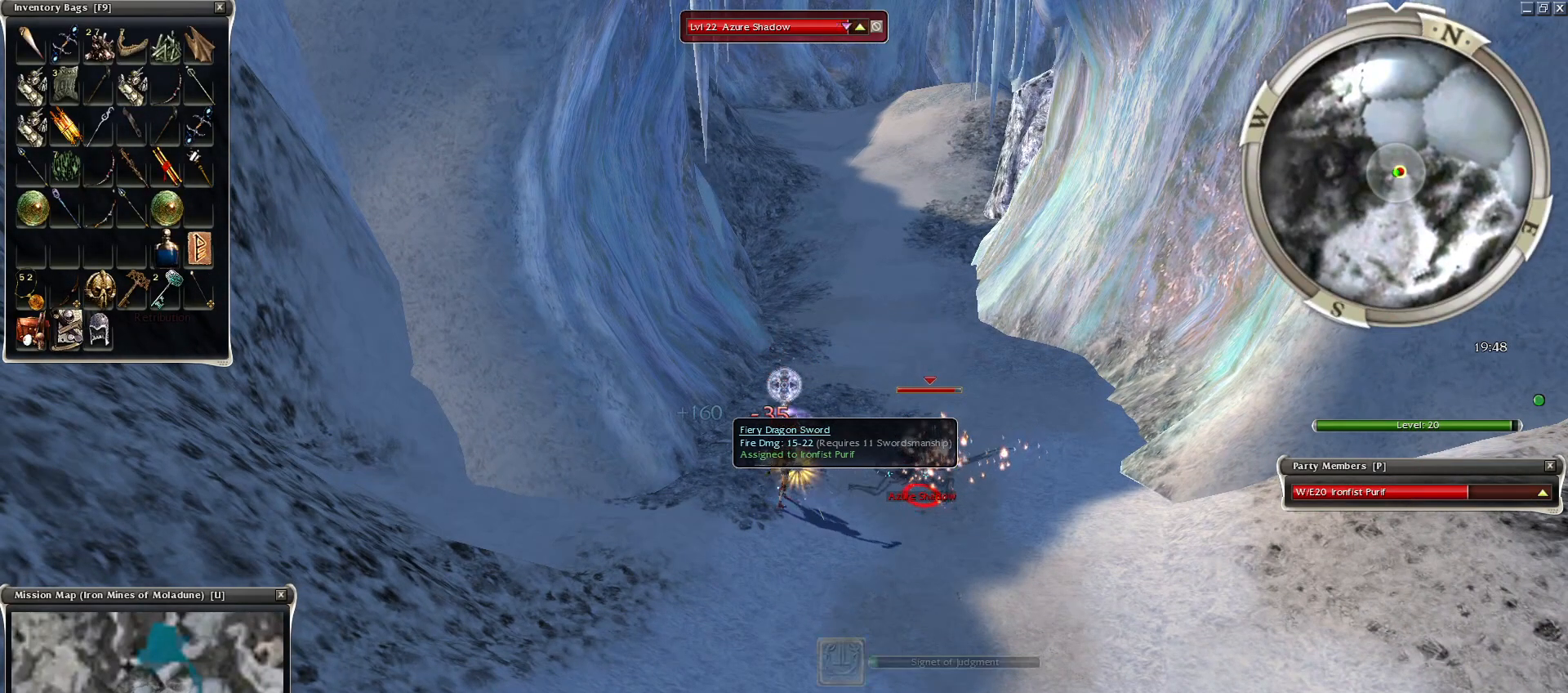
{"keys": [], "mouse": [], "events": [[100, "space", "down"], [250, "space", "up"], [334, "space", "down"], [500, "space", "up"]]}
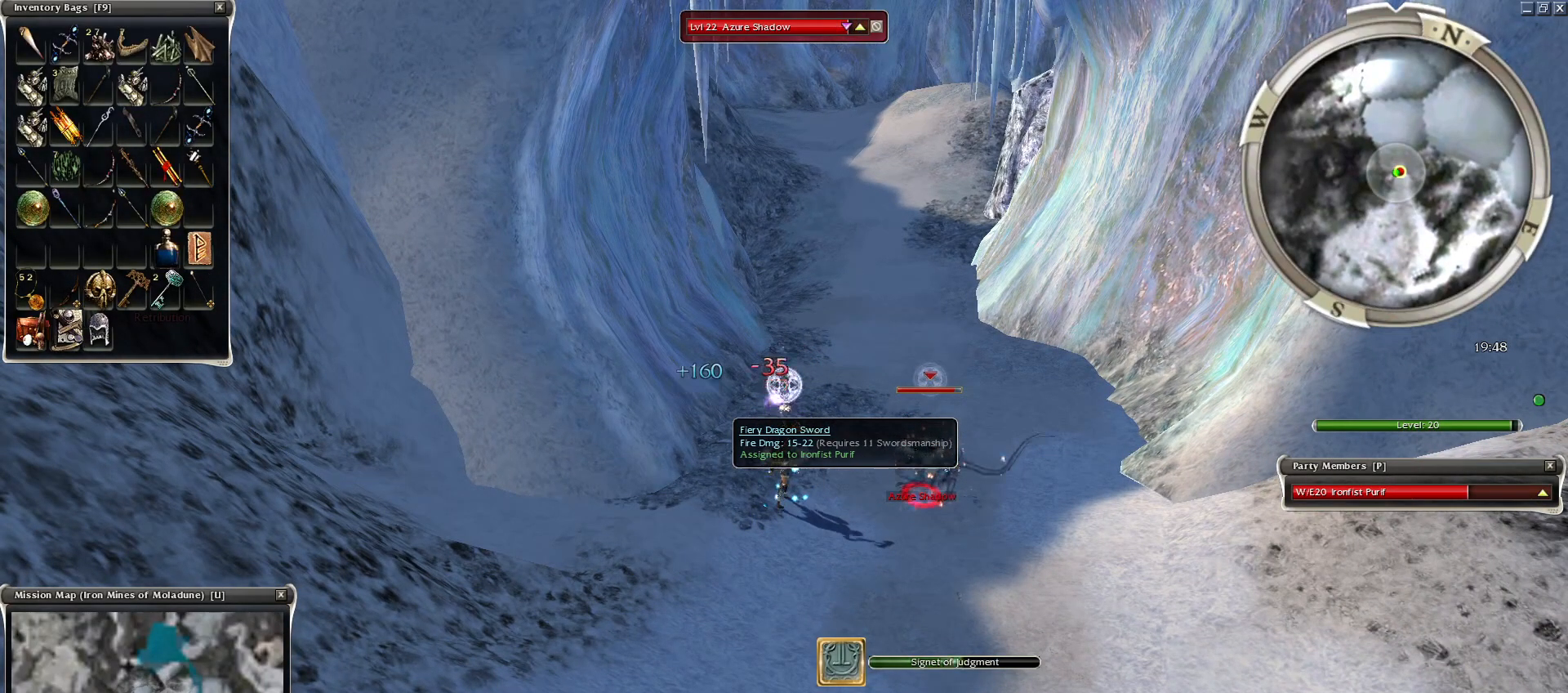
{"keys": [], "mouse": [], "events": [[100, "space", "down"], [200, "space", "up"], [300, "space", "down"], [500, "space", "up"]]}
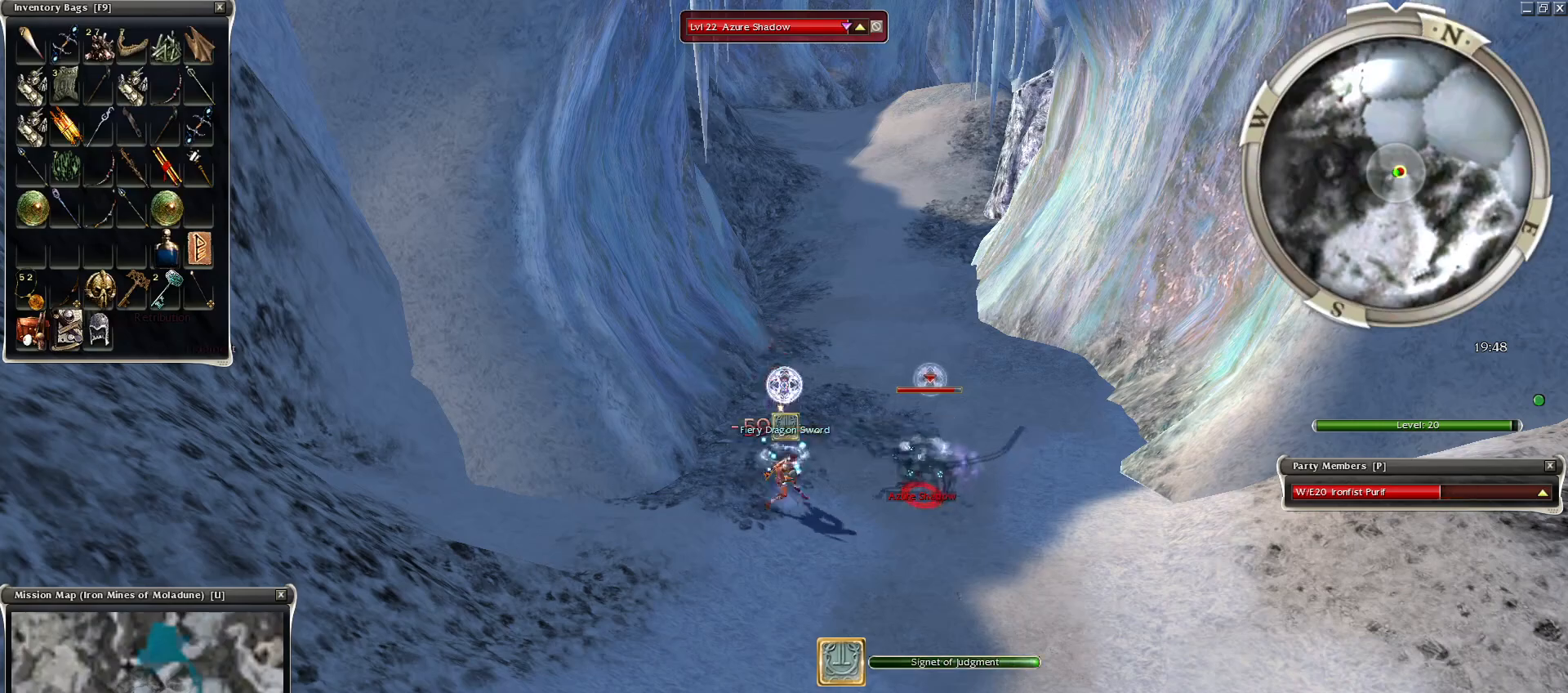
{"keys": [], "mouse": [], "events": [[50, "space", "down"], [200, "space", "up"], [350, "space", "down"], [450, "space", "up"]]}
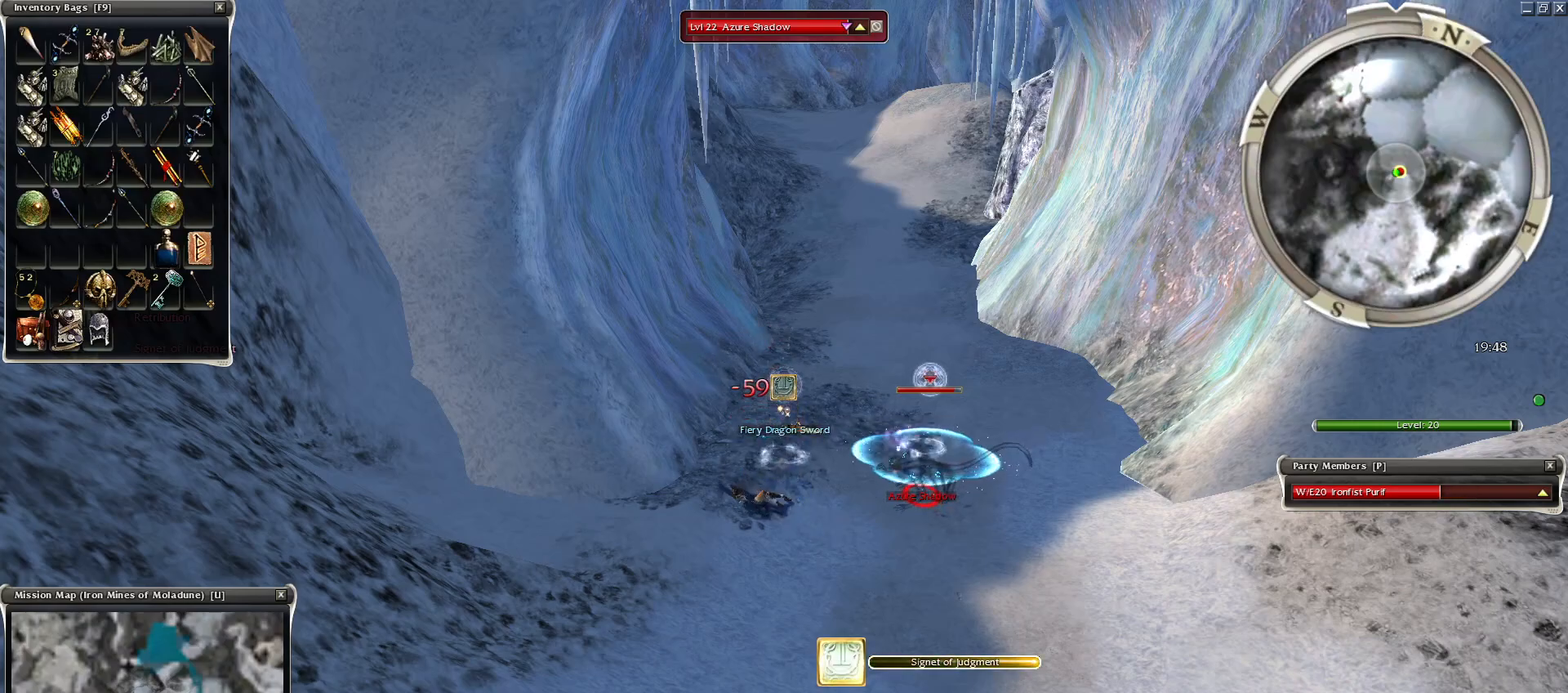
{"keys": [], "mouse": [], "events": [[50, "space", "down"], [250, "space", "up"], [300, "space", "down"], [450, "space", "up"]]}
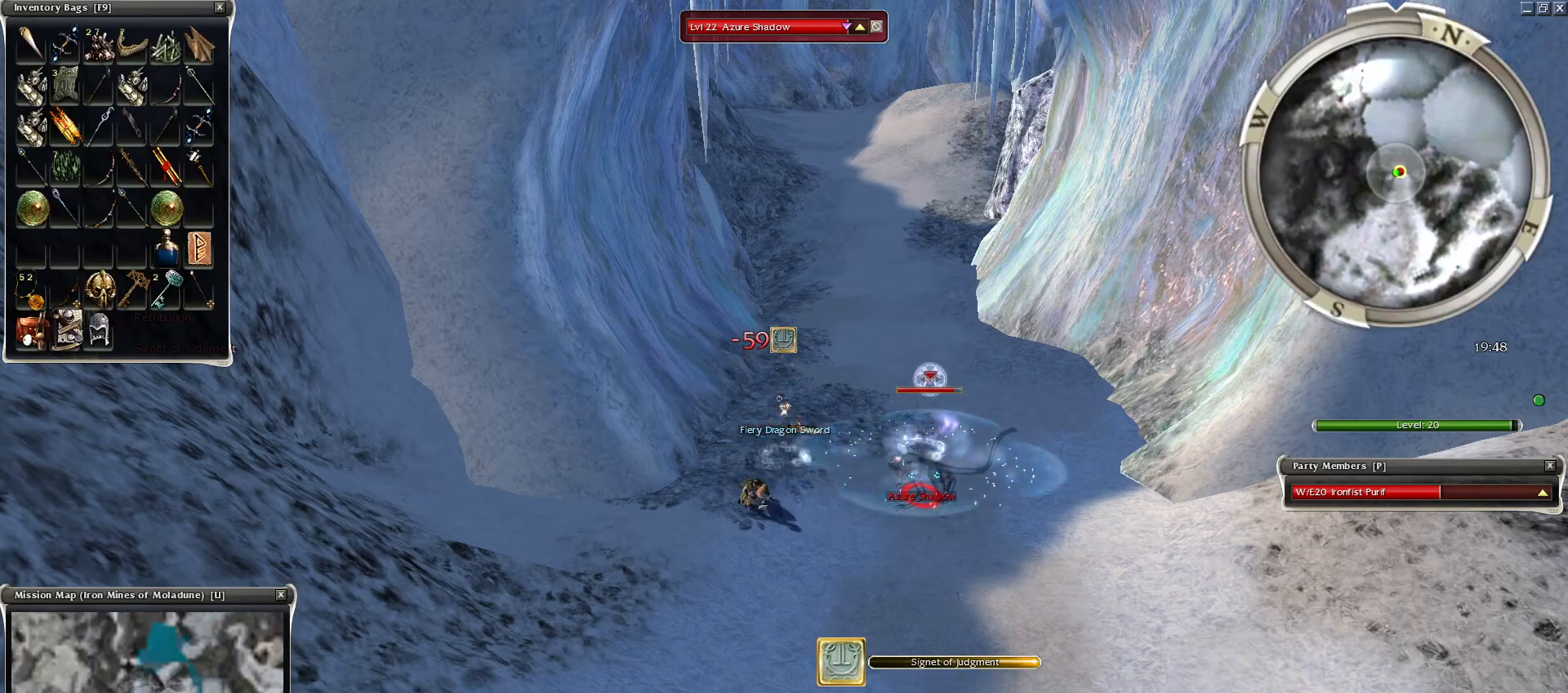
{"keys": ["space"], "mouse": [], "events": [[50, "space", "down"], [150, "space", "up"], [250, "space", "down"], [350, "mouse_right", "down"], [400, "mouse_right", "up"], [400, "space", "up"], [500, "space", "down"]]}
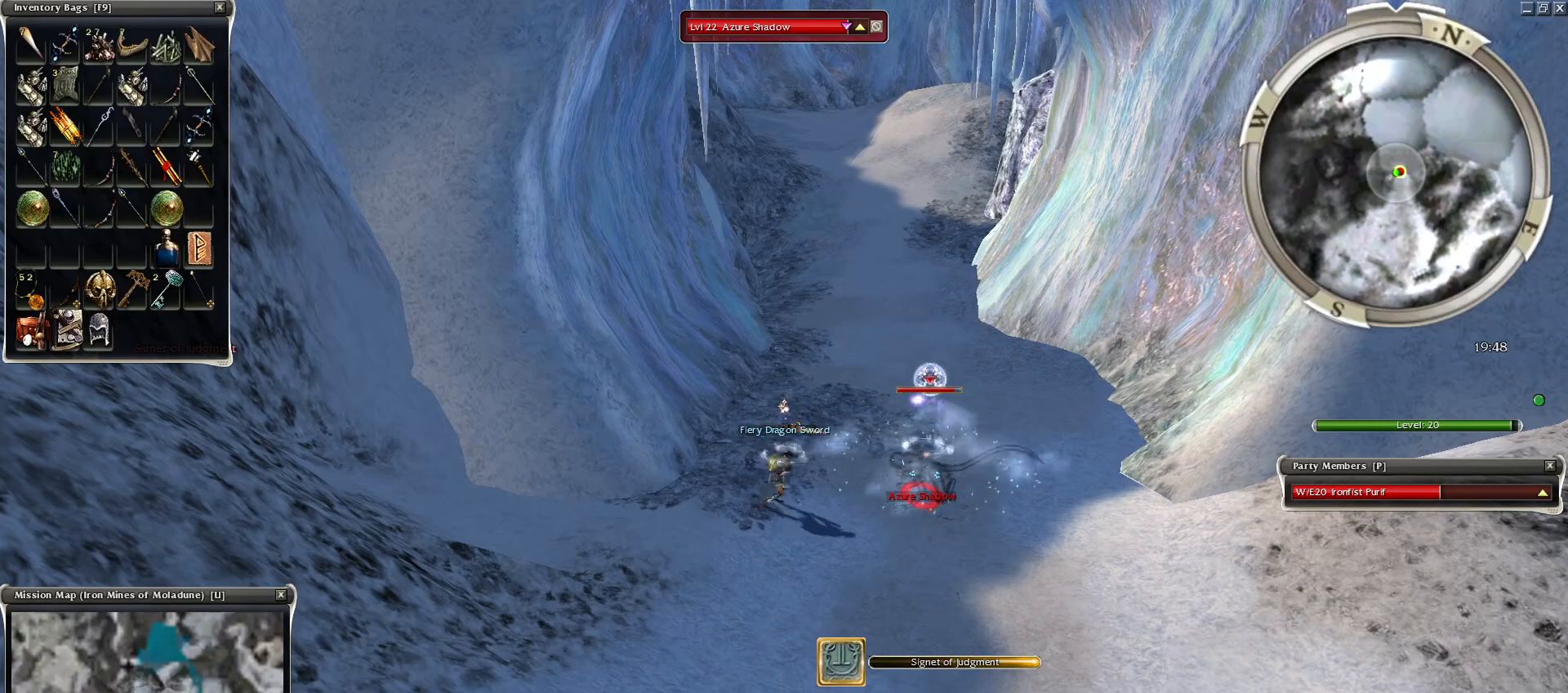
{"keys": ["space"], "mouse": [], "events": [[50, "mouse_right", "down"], [100, "mouse_right", "up"], [100, "space", "up"], [250, "space", "down"], [350, "space", "up"], [400, "space", "down"]]}
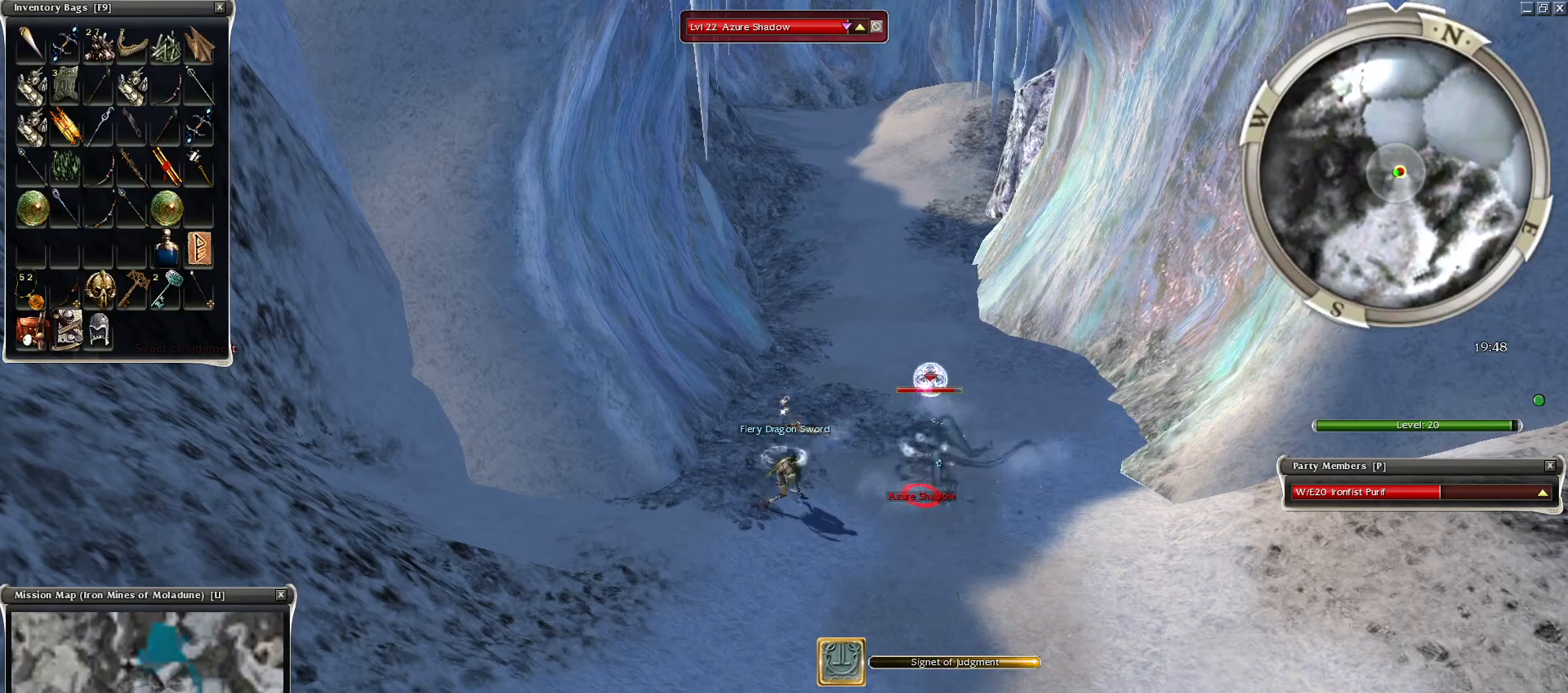
{"keys": ["space"], "mouse": [], "events": [[50, "space", "up"], [150, "space", "down"], [300, "space", "up"], [400, "space", "down"]]}